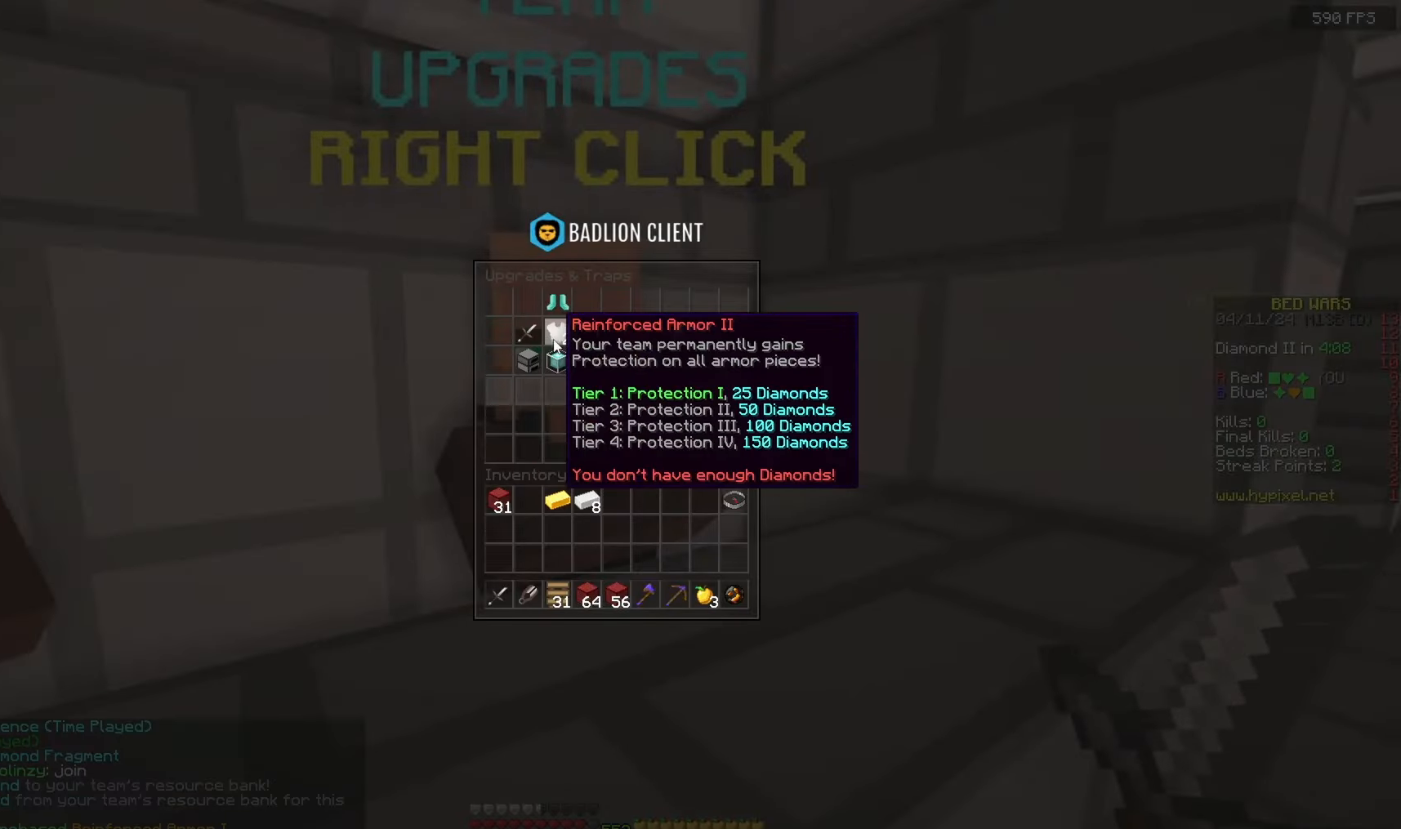
Gameplay with keyboard and mouse; each line is a JSON object with the keys and mouse buttons held at the frame after it. "events" lists presses ("down") and releases ("up") of "a", "d", "s", "space", "w", "mouse_left" and "mouse_right" between this image and that frame as [ms after this image, input, new state], when the widget could be followed in between. "mouse_left", "mouse_right" = the "left", "right" buttons of the "mouse" list. No other keys are recorded. Fast repeated clicks can show as one long hold. Mouse movement is not recorded.
{"keys": ["a", "w"], "mouse": [], "events": [[250, "w", "down"], [267, "a", "down"]]}
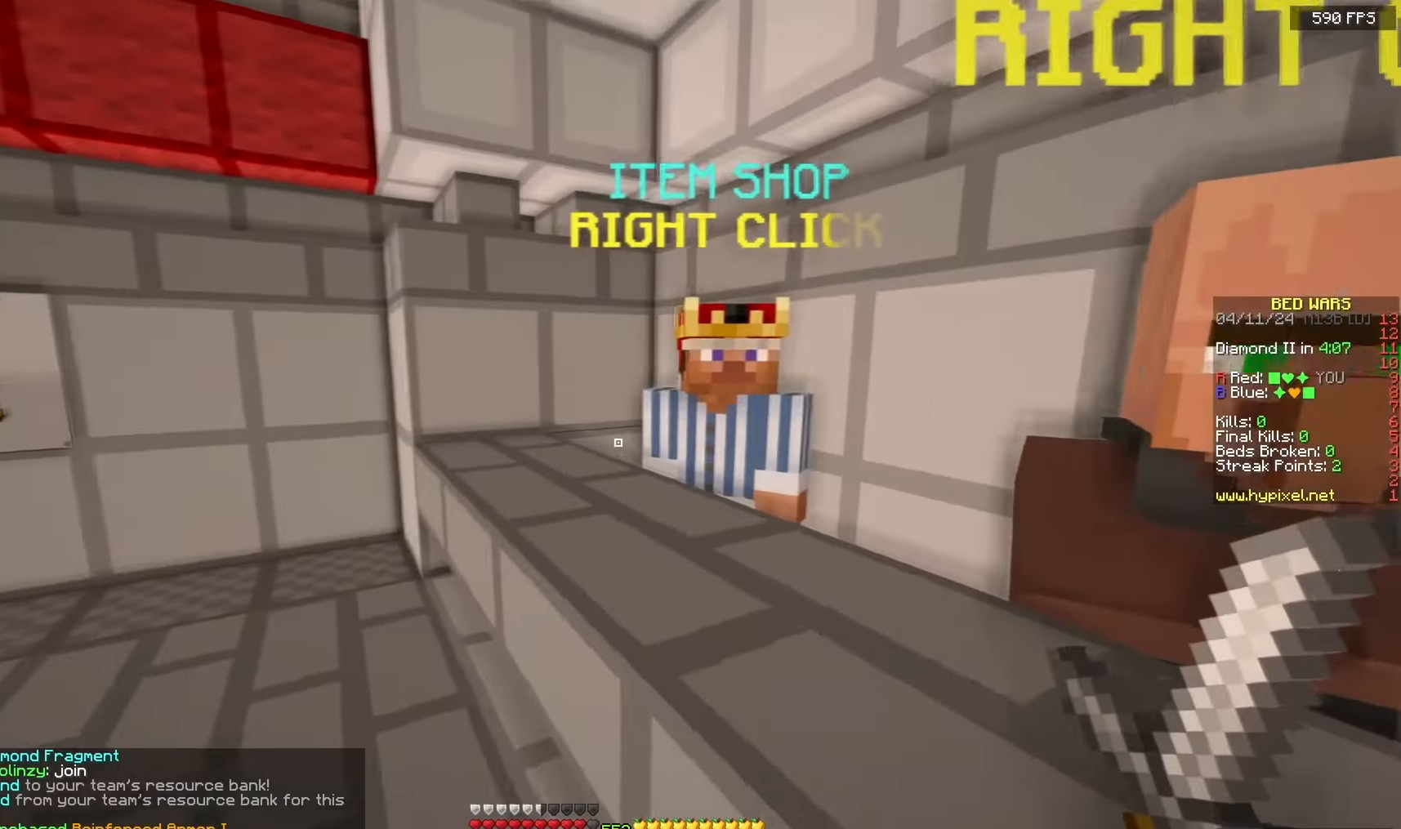
{"keys": [], "mouse": []}
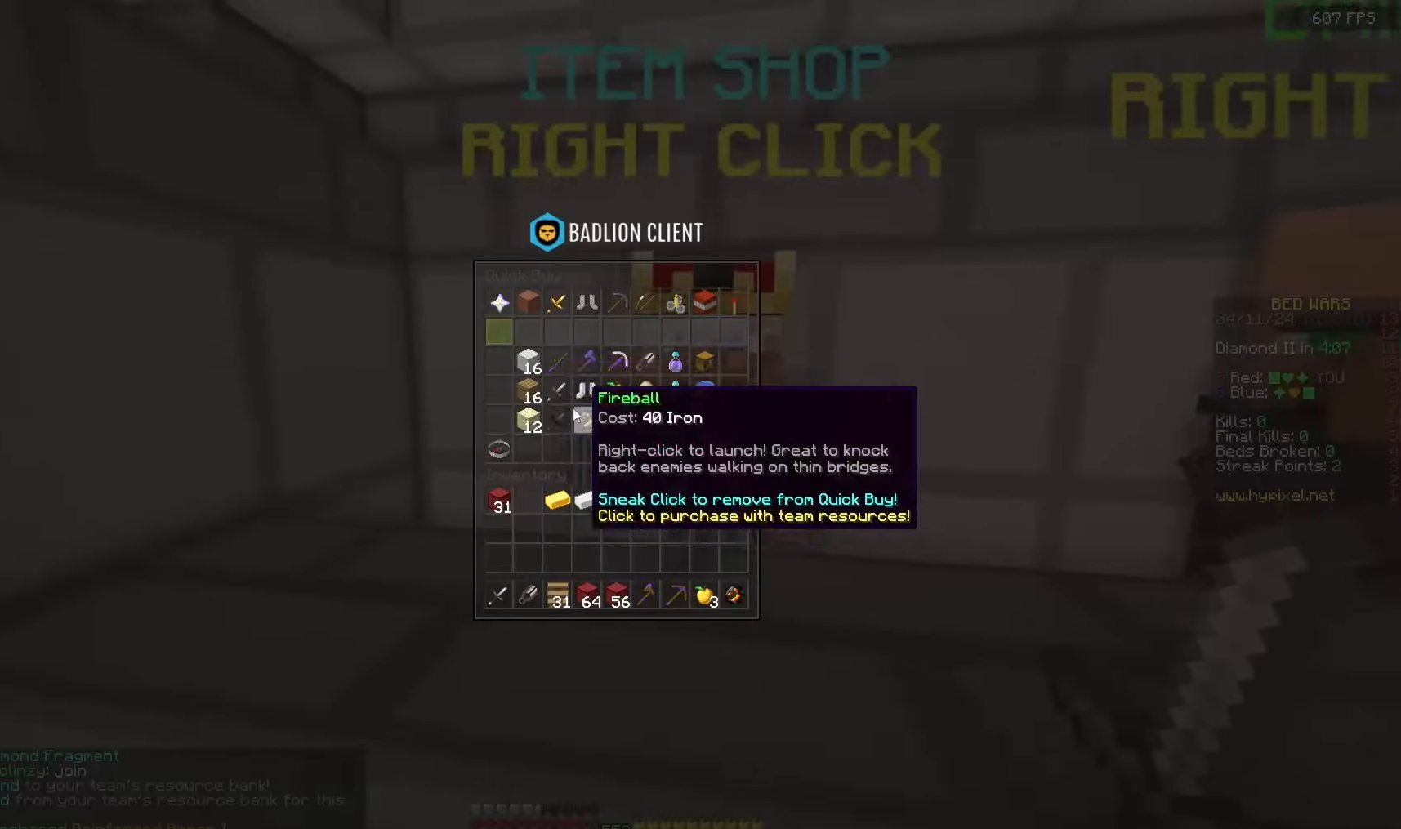
{"keys": [], "mouse": [], "events": []}
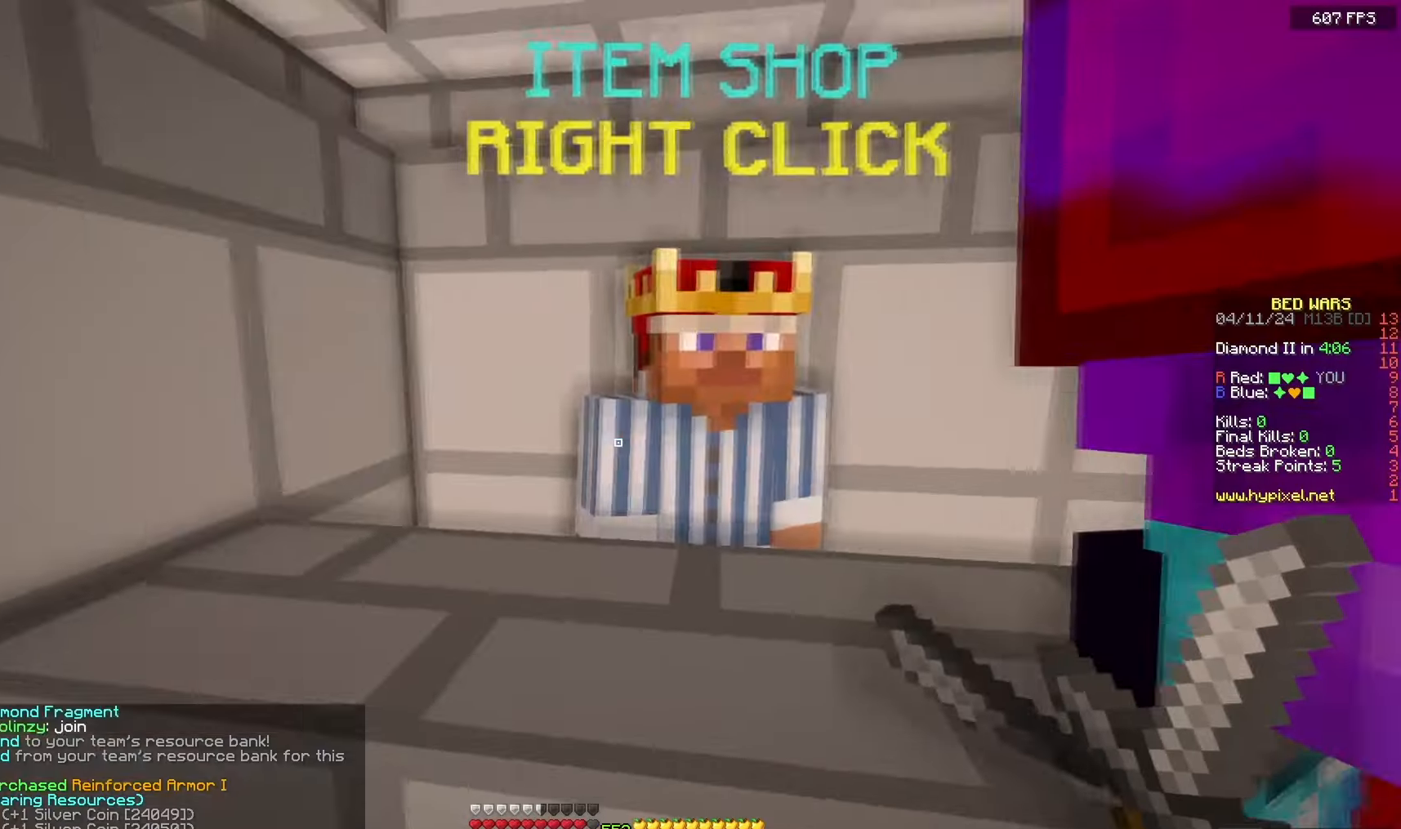
{"keys": ["d", "s"], "mouse": [], "events": [[67, "a", "down"], [67, "s", "down"], [117, "a", "up"], [233, "d", "down"]]}
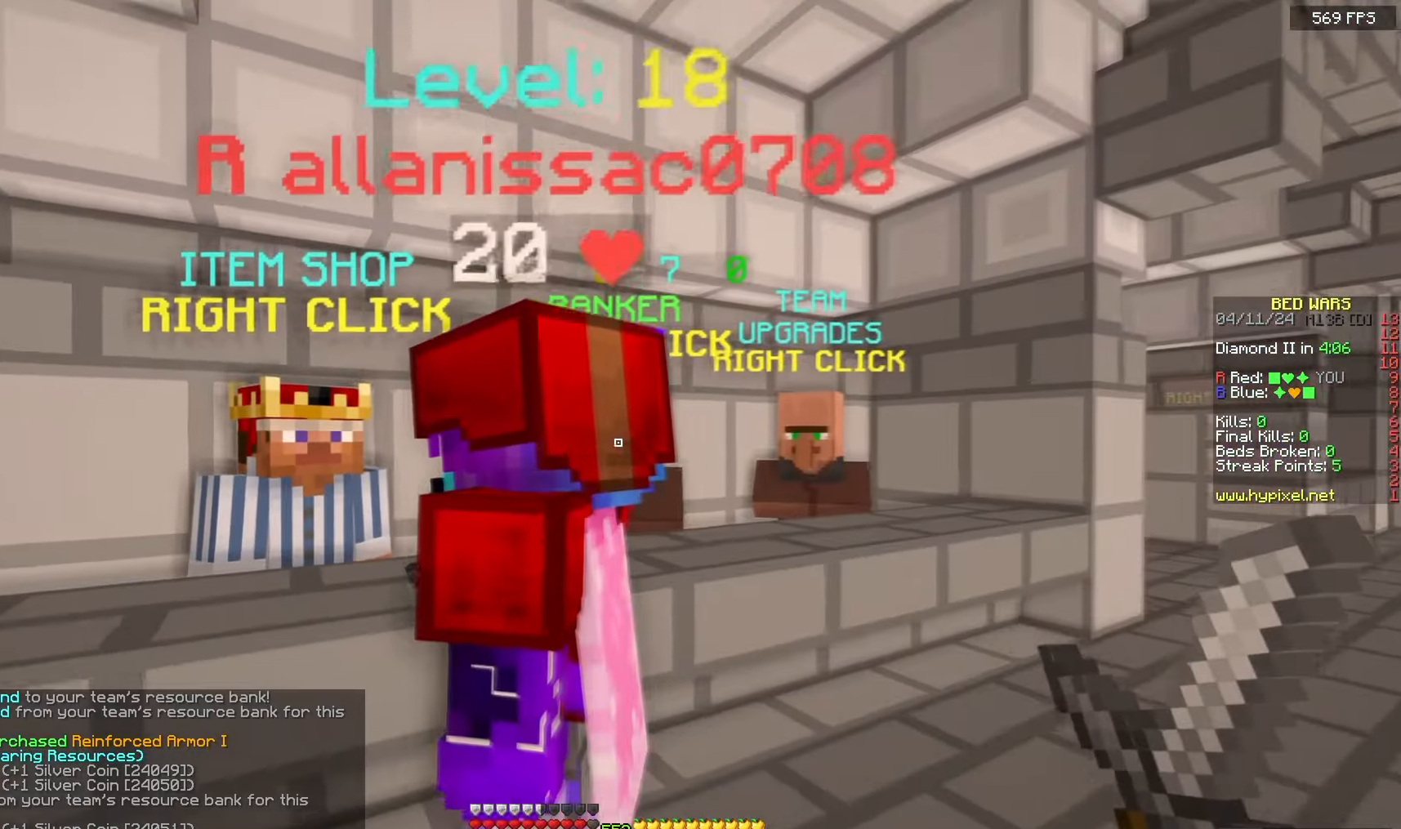
{"keys": ["d", "w"], "mouse": [], "events": [[350, "s", "up"], [417, "w", "down"]]}
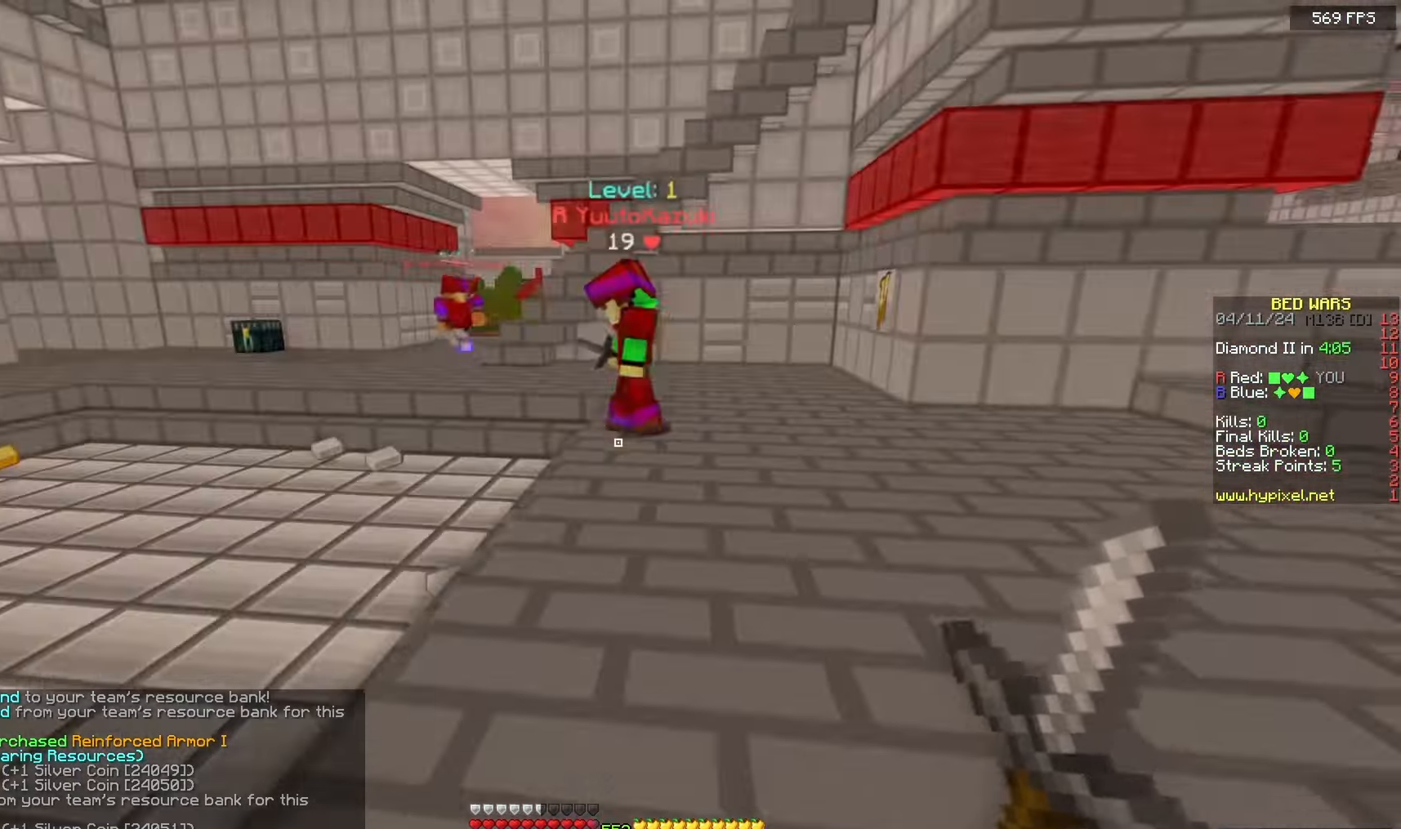
{"keys": ["space", "w"], "mouse": [], "events": [[33, "d", "up"], [233, "d", "down"], [233, "space", "down"], [500, "d", "up"]]}
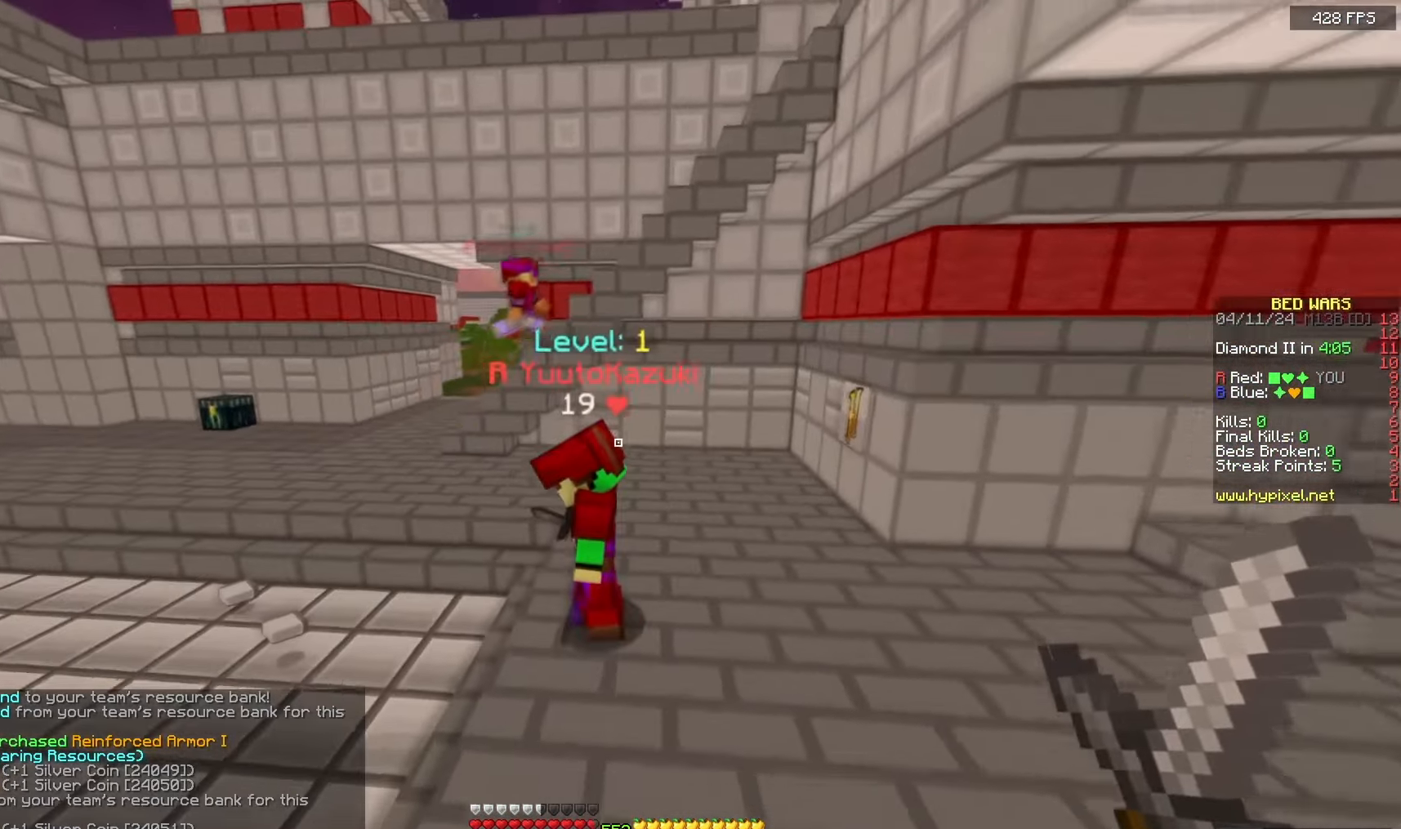
{"keys": ["a", "space", "w"], "mouse": ["left"], "events": [[83, "a", "down"], [300, "mouse_left", "down"]]}
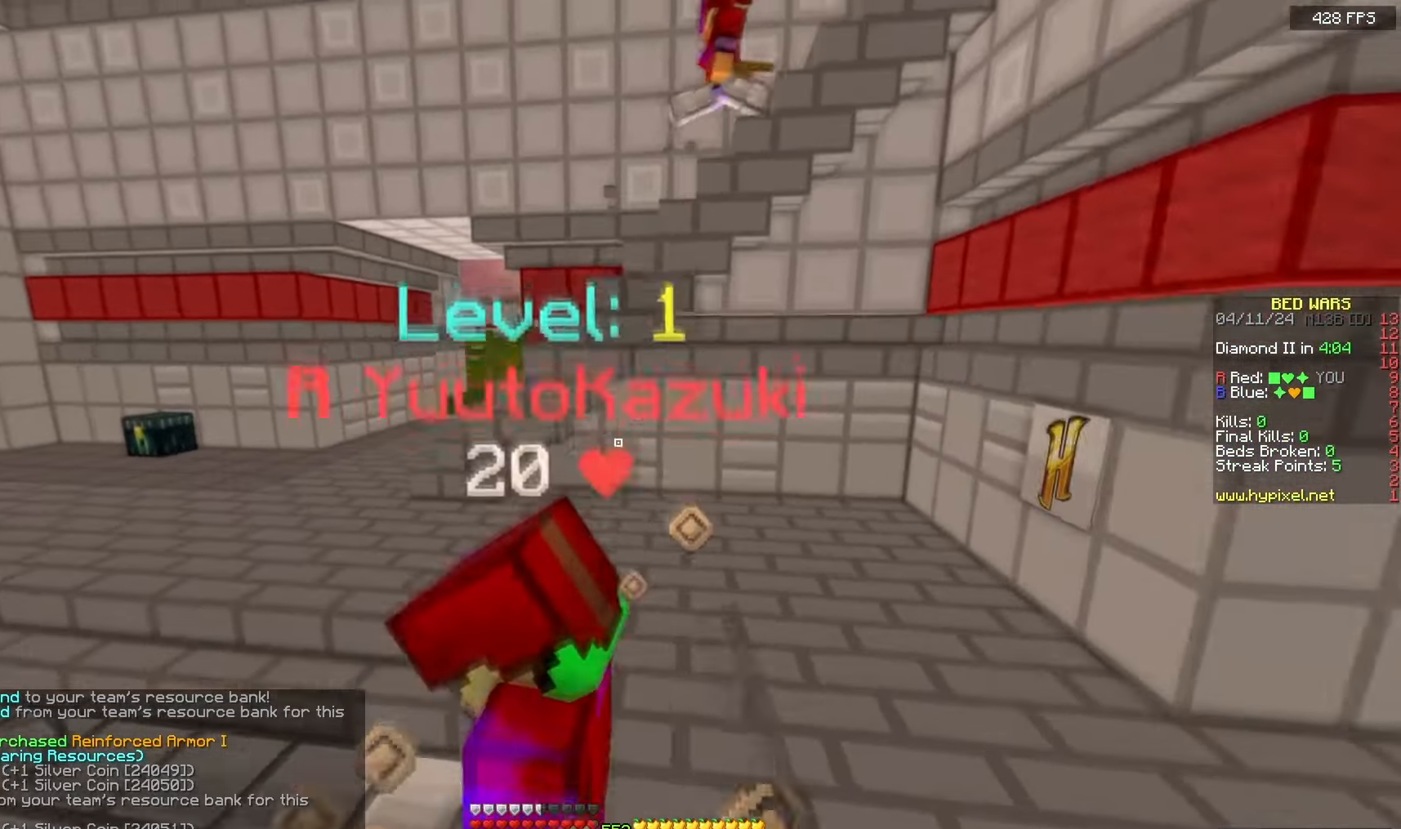
{"keys": ["a", "space", "w"], "mouse": [], "events": [[333, "mouse_left", "up"], [367, "mouse_left", "down"], [483, "mouse_left", "up"]]}
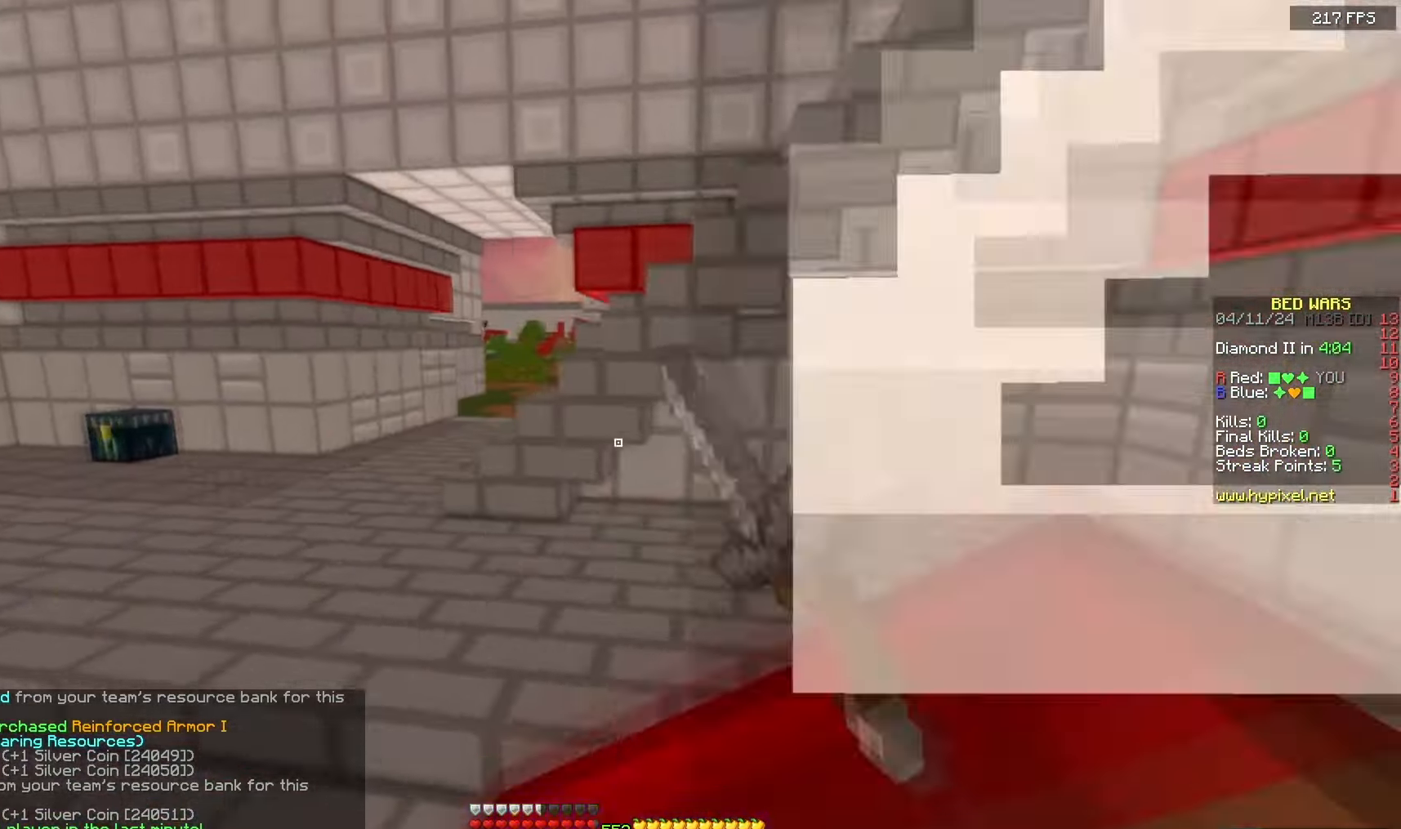
{"keys": ["a", "space", "w"], "mouse": [], "events": [[17, "a", "up"], [383, "a", "down"]]}
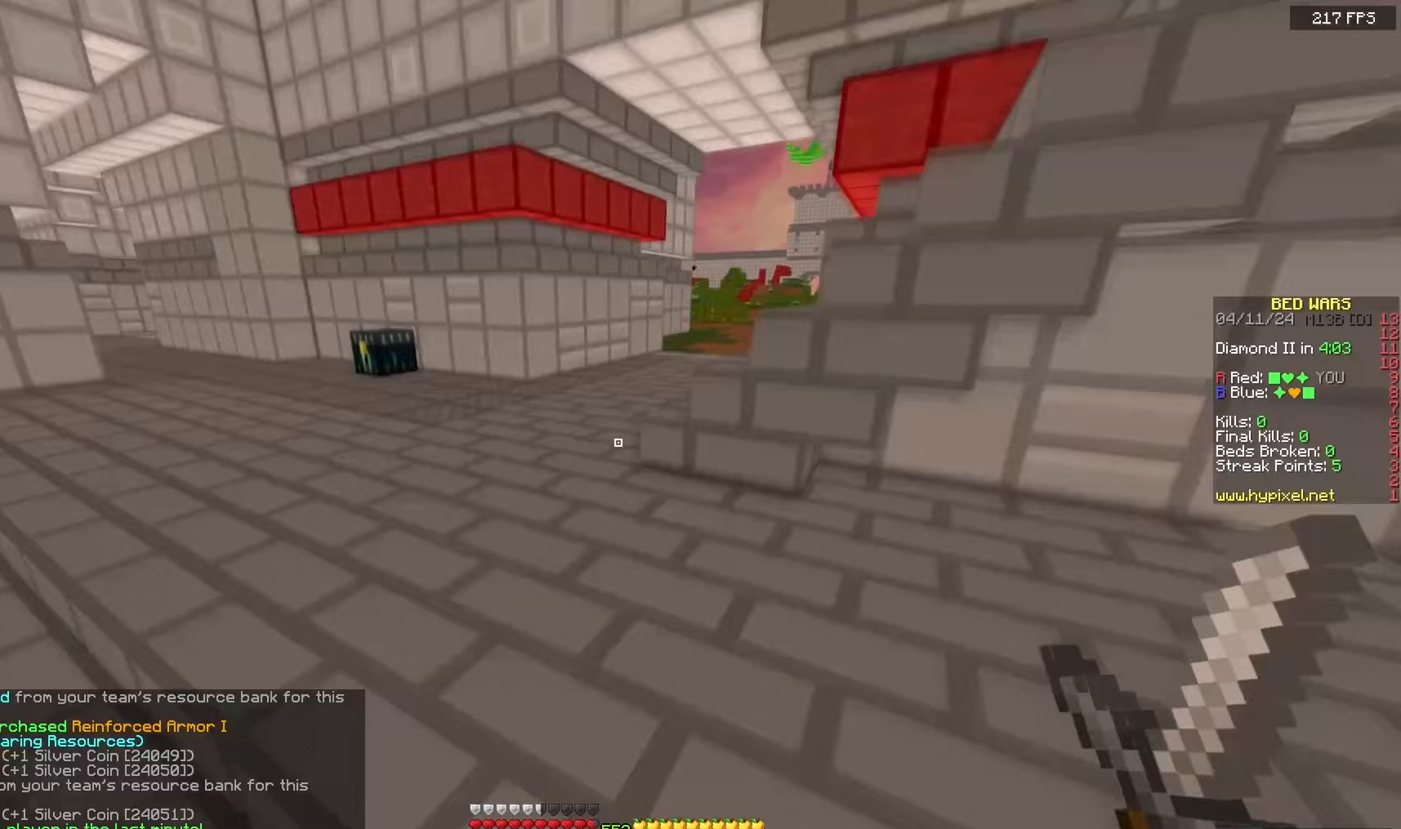
{"keys": ["space", "w"], "mouse": [], "events": [[150, "a", "up"]]}
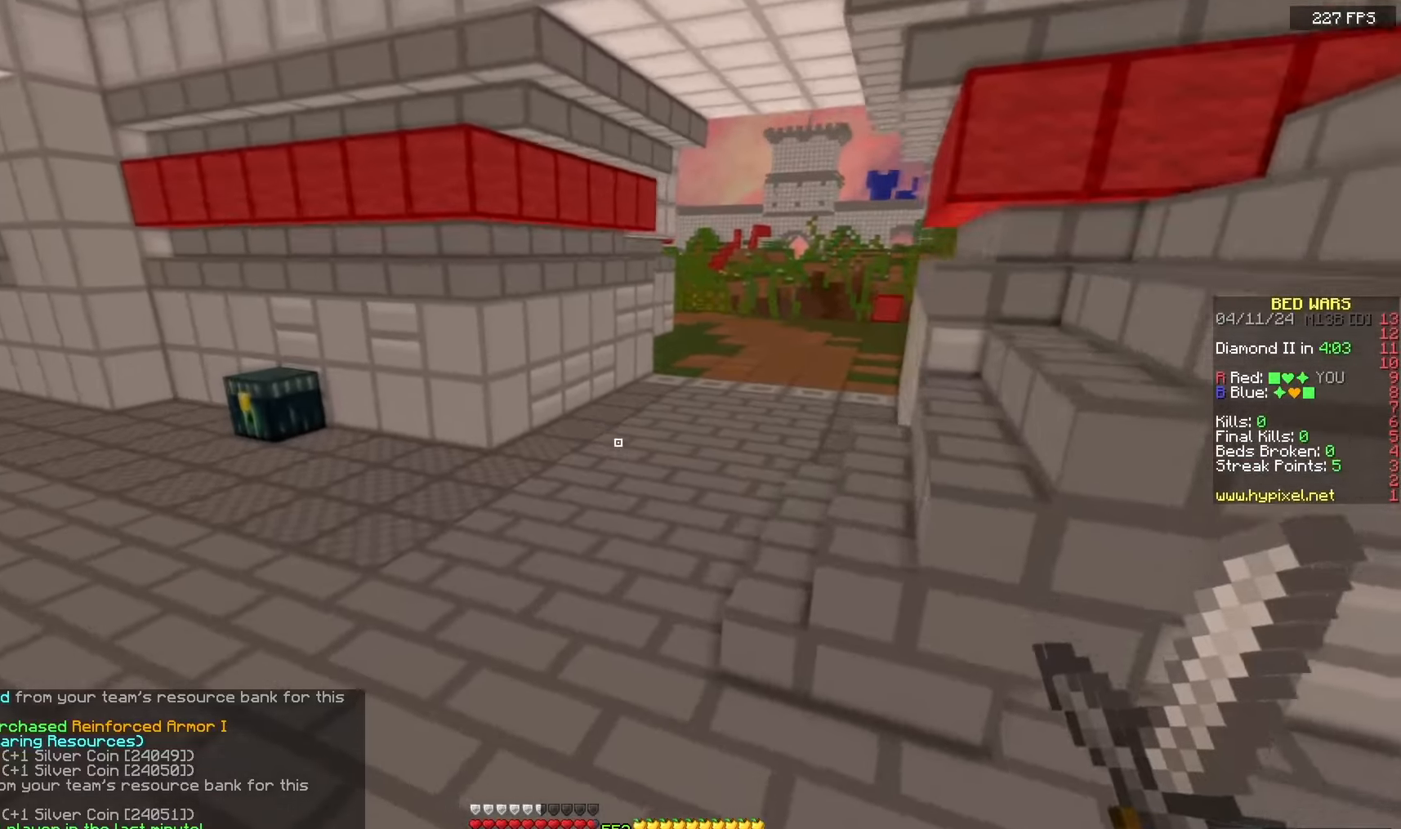
{"keys": ["space", "w"], "mouse": [], "events": []}
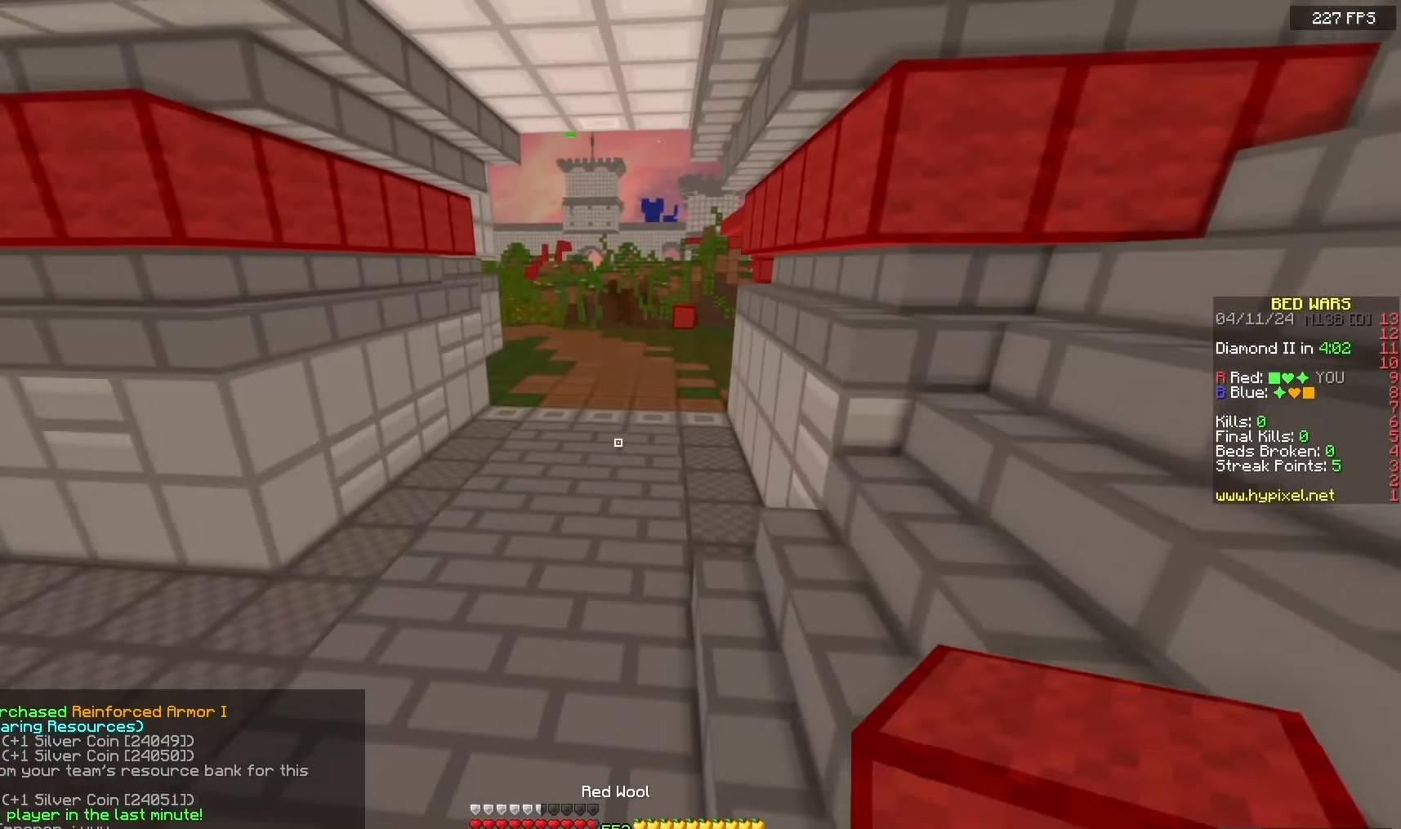
{"keys": ["a", "space", "w"], "mouse": ["left"], "events": [[33, "mouse_left", "down"], [467, "a", "down"]]}
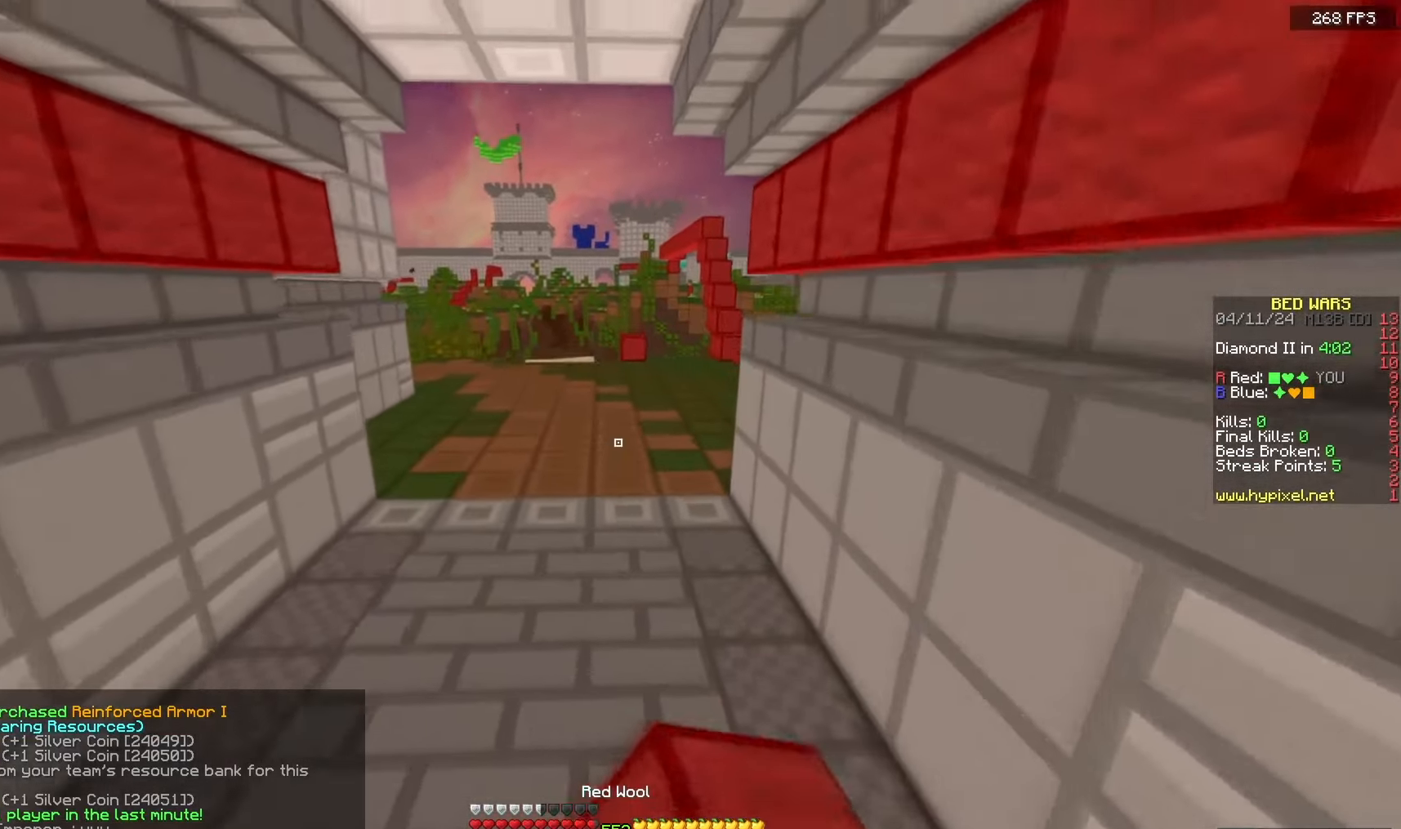
{"keys": ["a", "d", "space", "w"], "mouse": [], "events": [[433, "mouse_left", "up"], [483, "d", "down"]]}
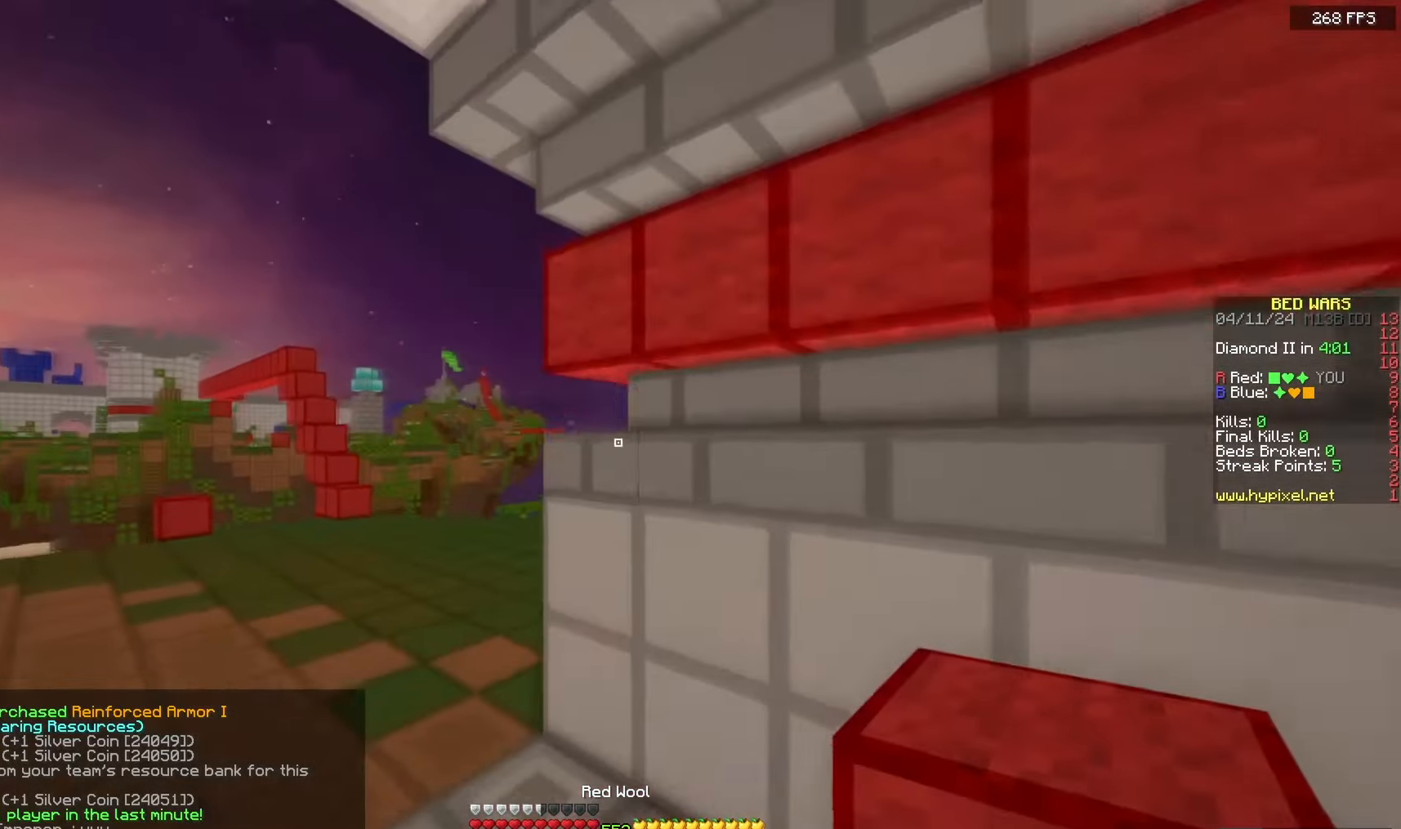
{"keys": ["w"], "mouse": [], "events": [[33, "a", "up"], [67, "mouse_right", "down"], [100, "space", "up"], [233, "mouse_right", "up"], [450, "d", "up"]]}
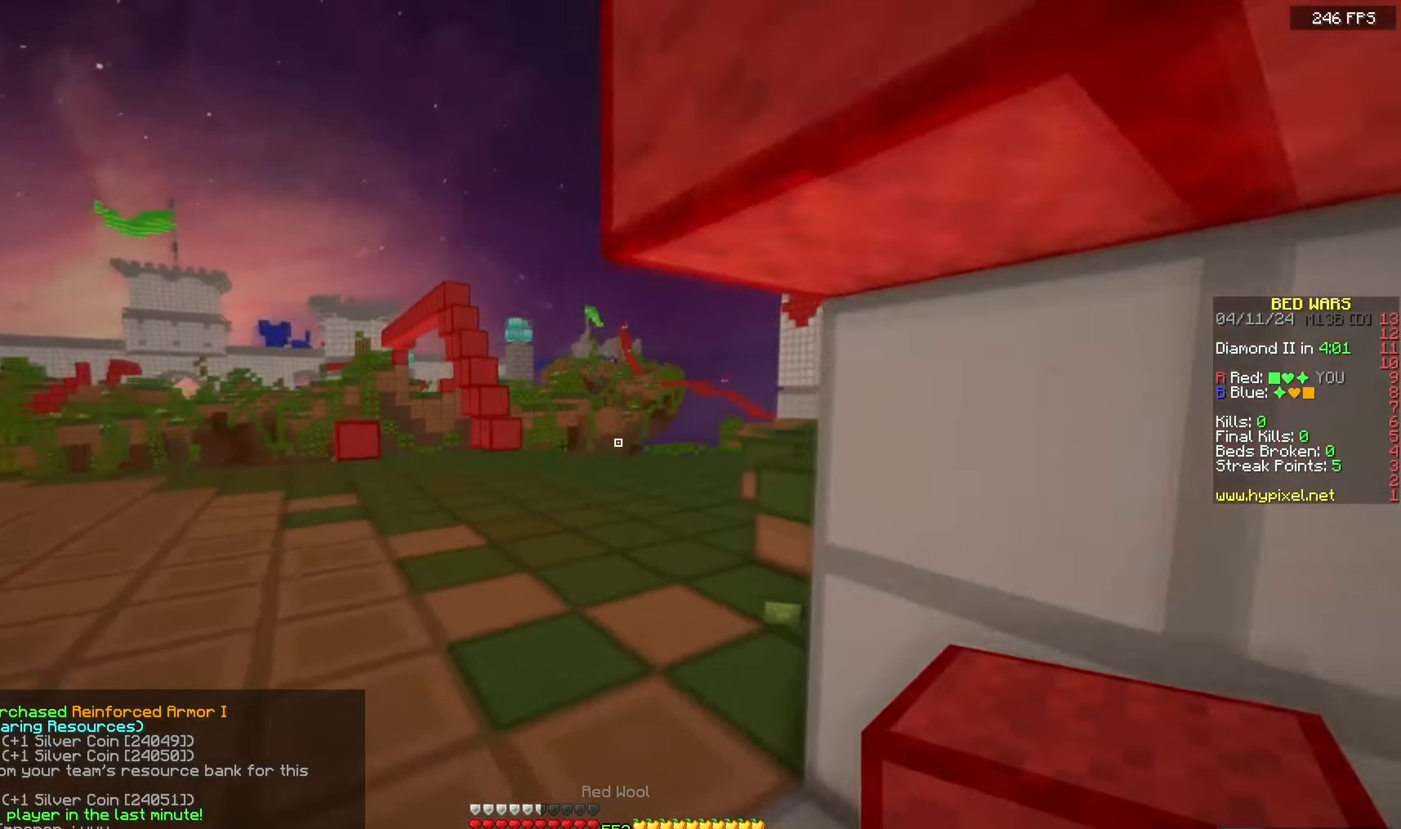
{"keys": ["space", "w"], "mouse": [], "events": [[117, "space", "down"], [250, "space", "up"], [283, "space", "down"]]}
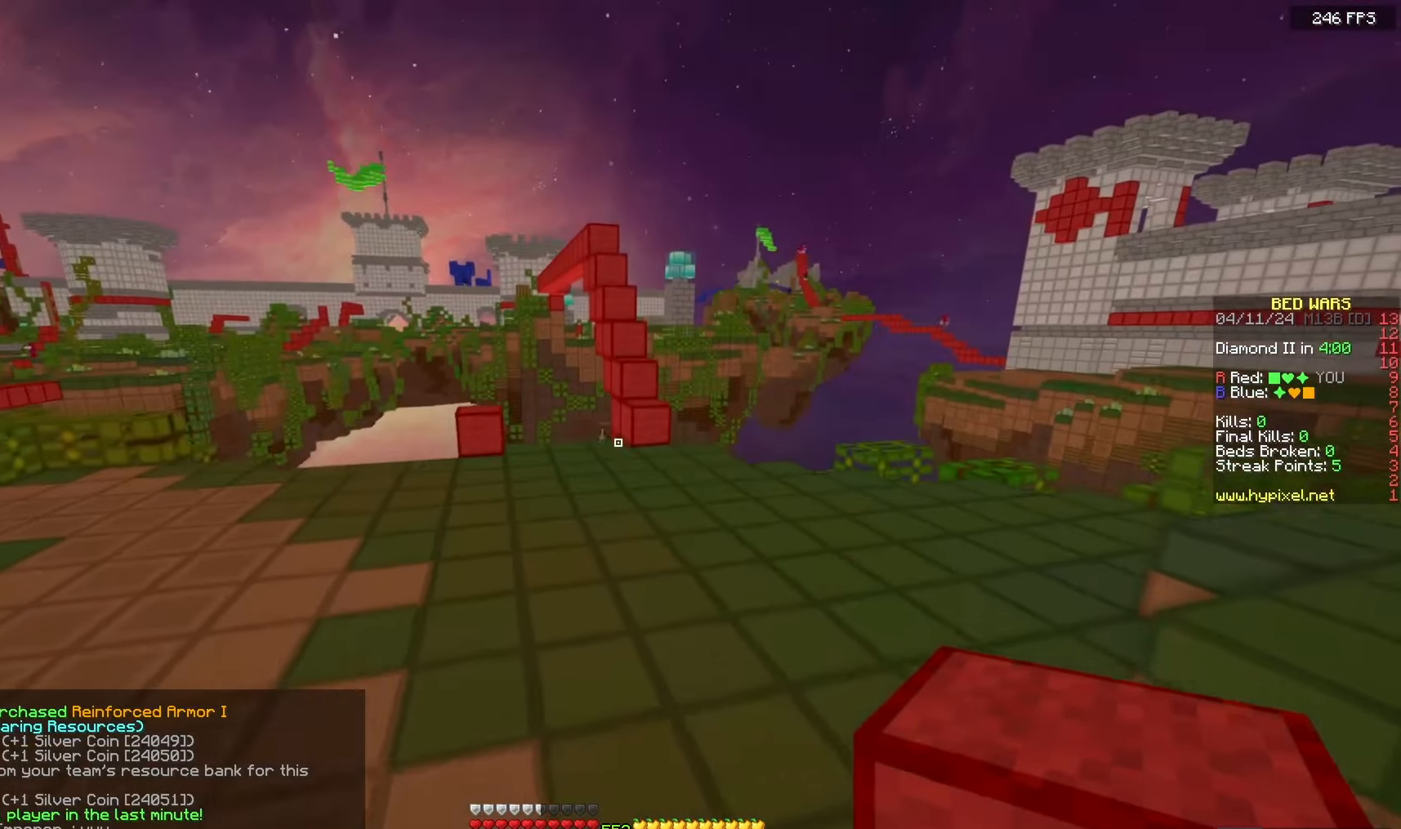
{"keys": ["space", "w"], "mouse": [], "events": []}
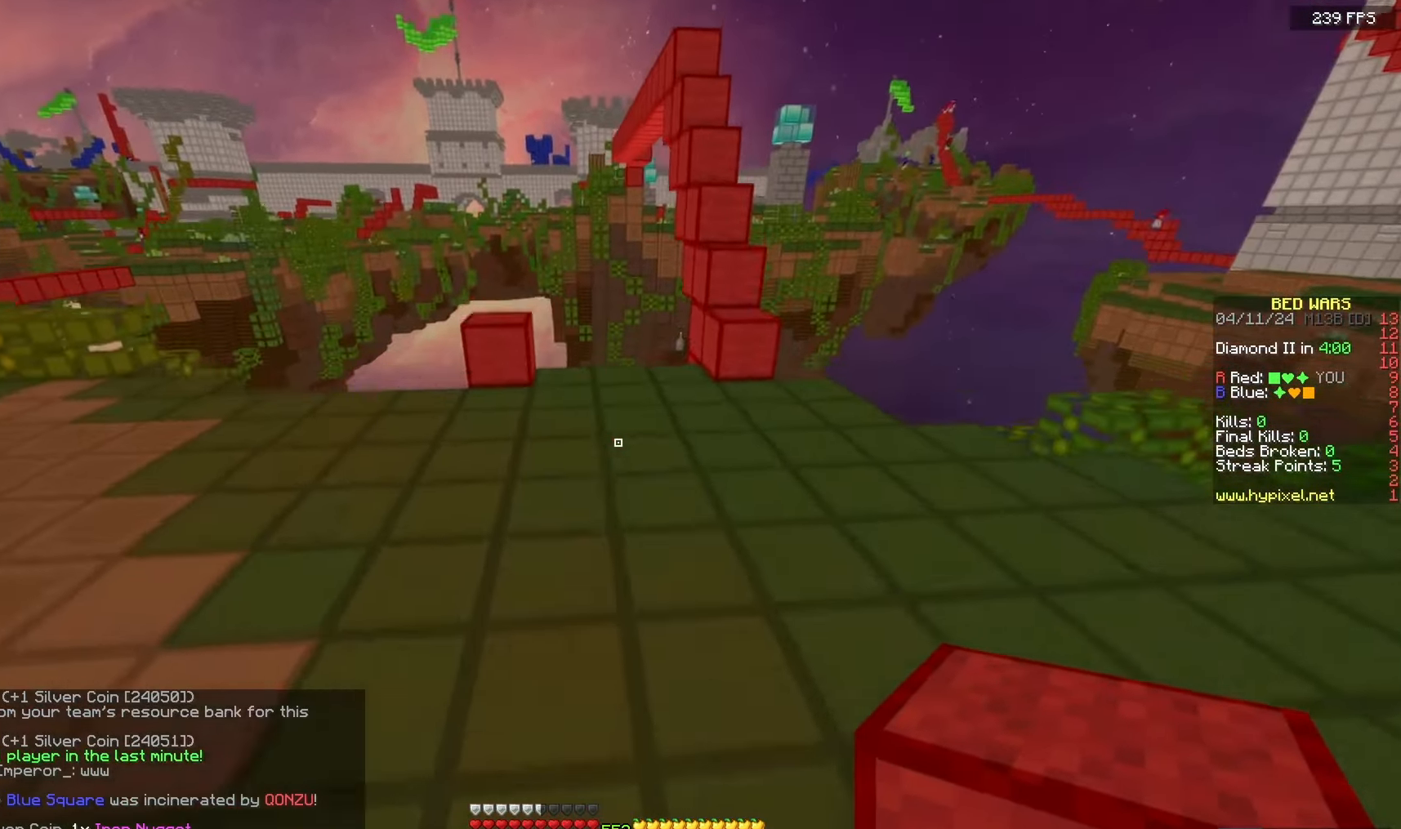
{"keys": ["d", "w"], "mouse": ["right"], "events": [[133, "a", "down"], [217, "space", "up"], [450, "a", "up"], [450, "d", "down"], [467, "mouse_right", "down"]]}
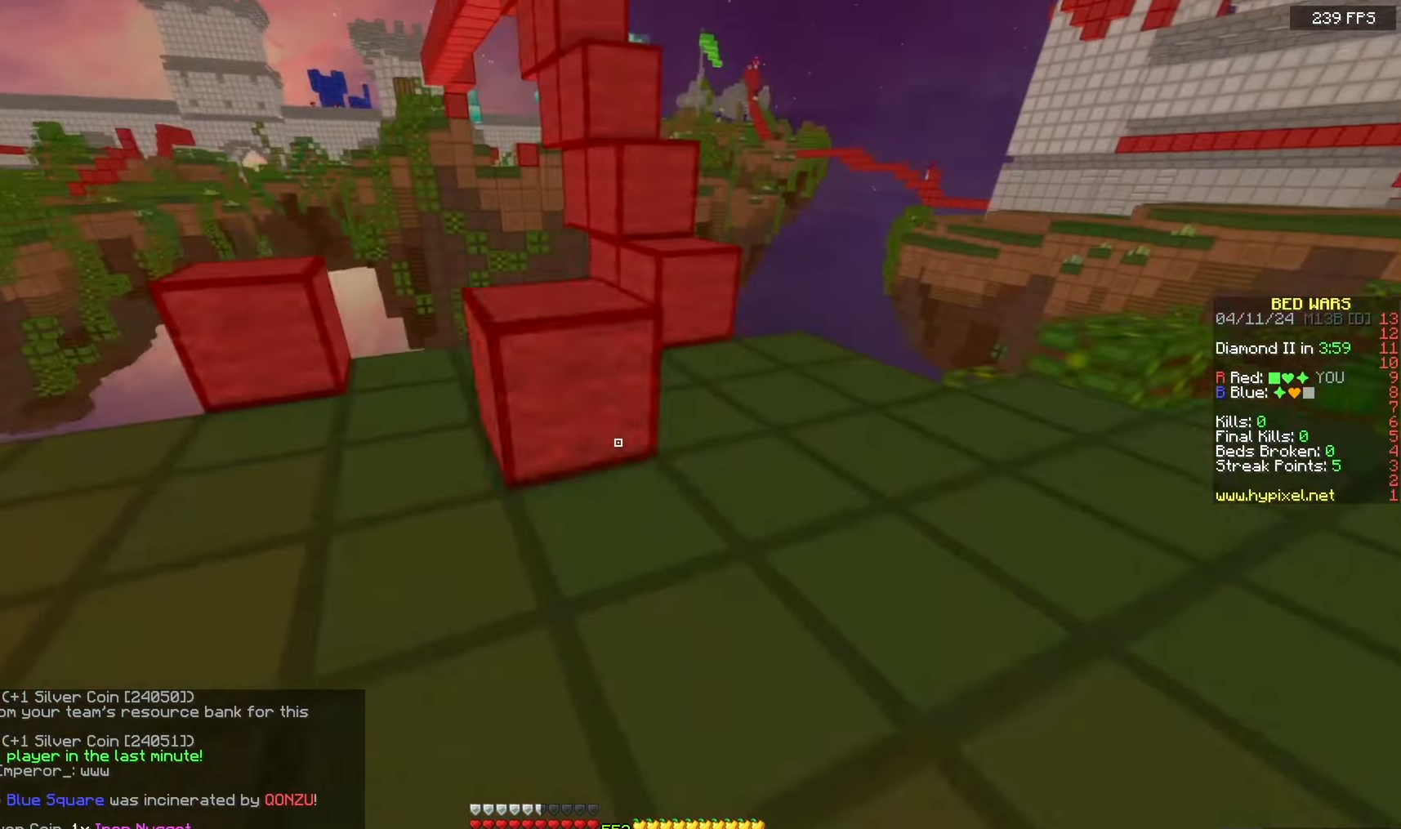
{"keys": ["a", "w"], "mouse": ["right"], "events": [[50, "space", "down"], [100, "mouse_right", "up"], [150, "a", "down"], [200, "d", "up"], [250, "space", "up"], [467, "mouse_right", "down"]]}
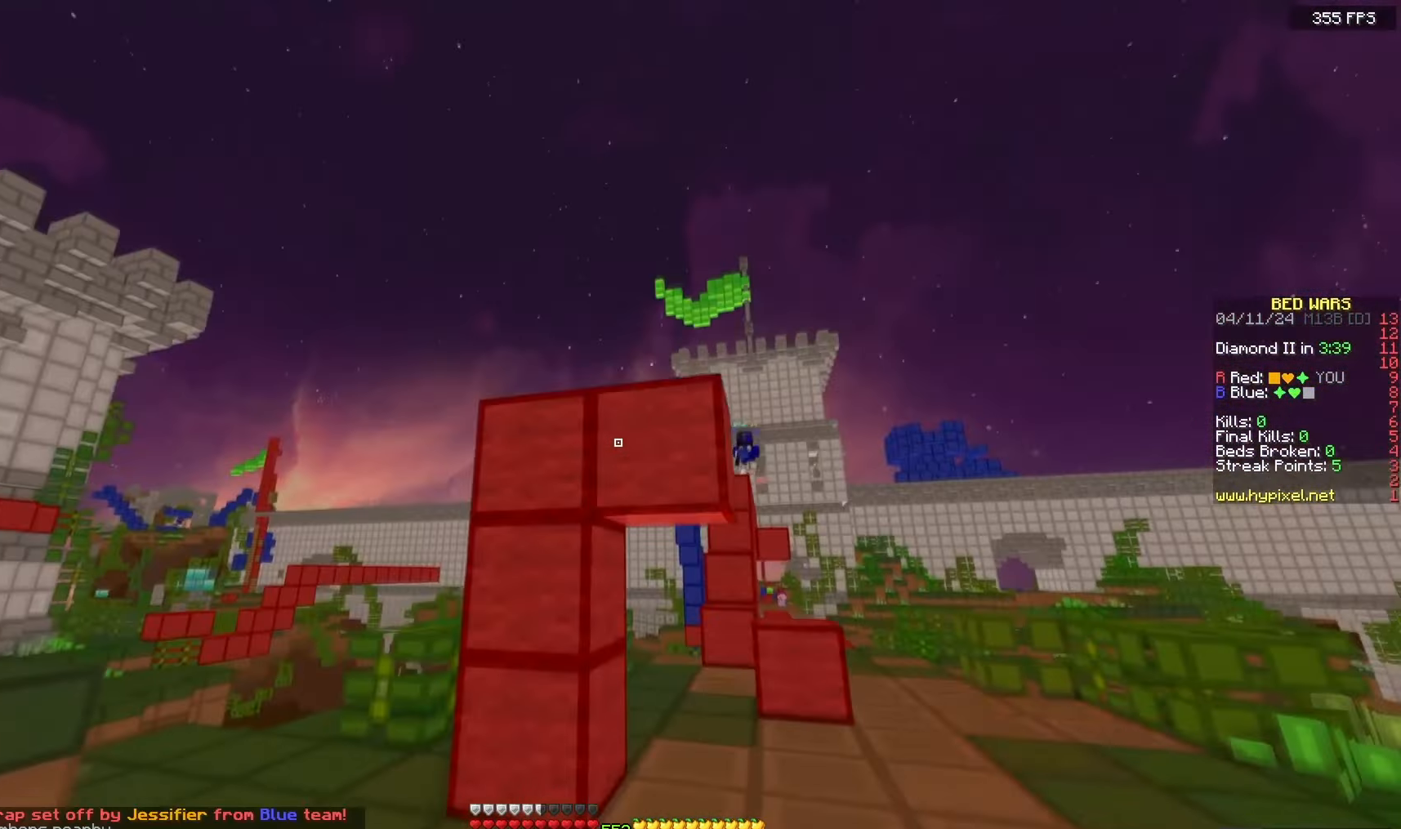
{"keys": ["a", "w"], "mouse": [], "events": [[50, "a", "up"], [150, "mouse_right", "up"], [183, "d", "down"], [367, "d", "up"], [500, "a", "down"]]}
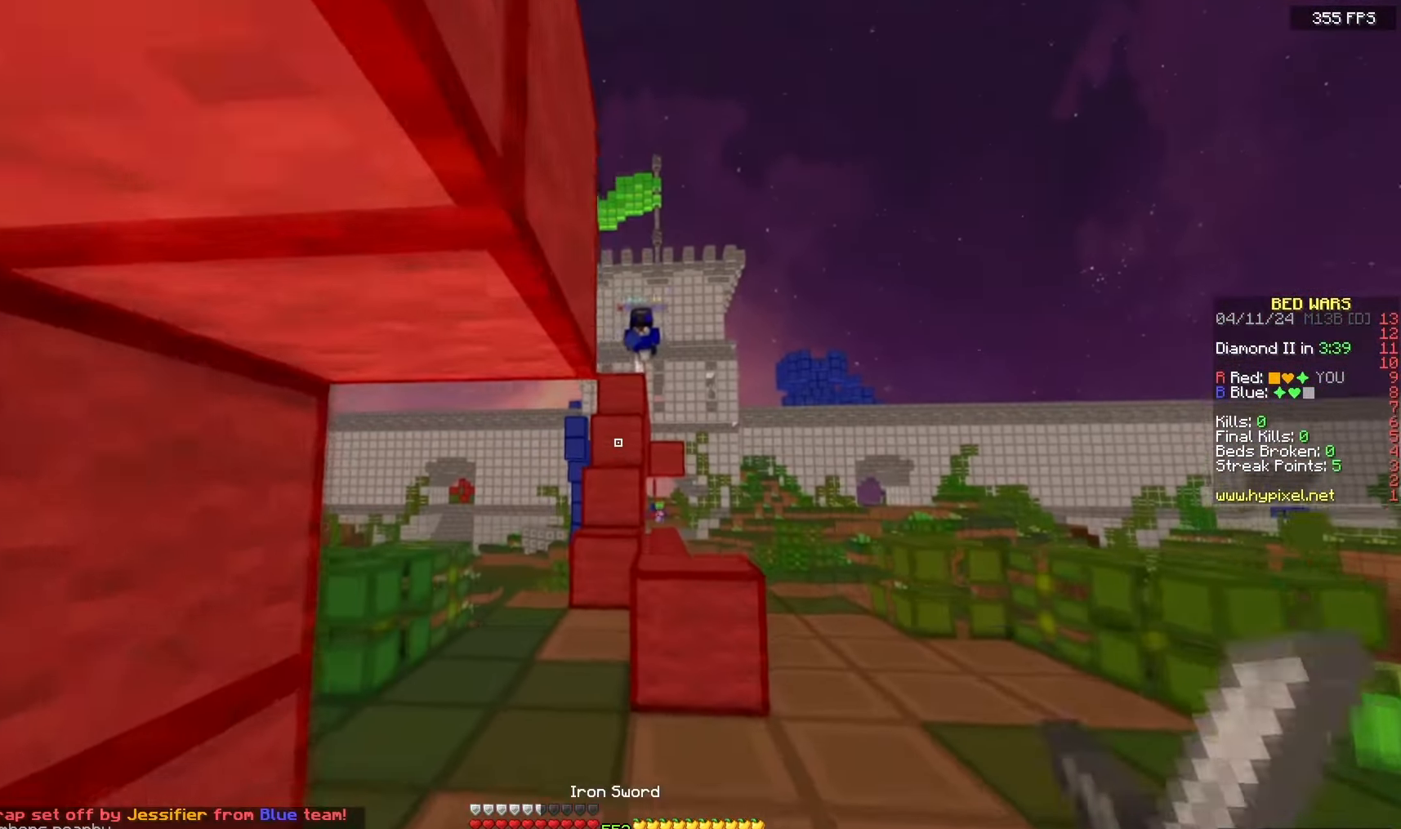
{"keys": ["d", "space", "w"], "mouse": [], "events": [[283, "d", "down"], [317, "a", "up"], [450, "space", "down"]]}
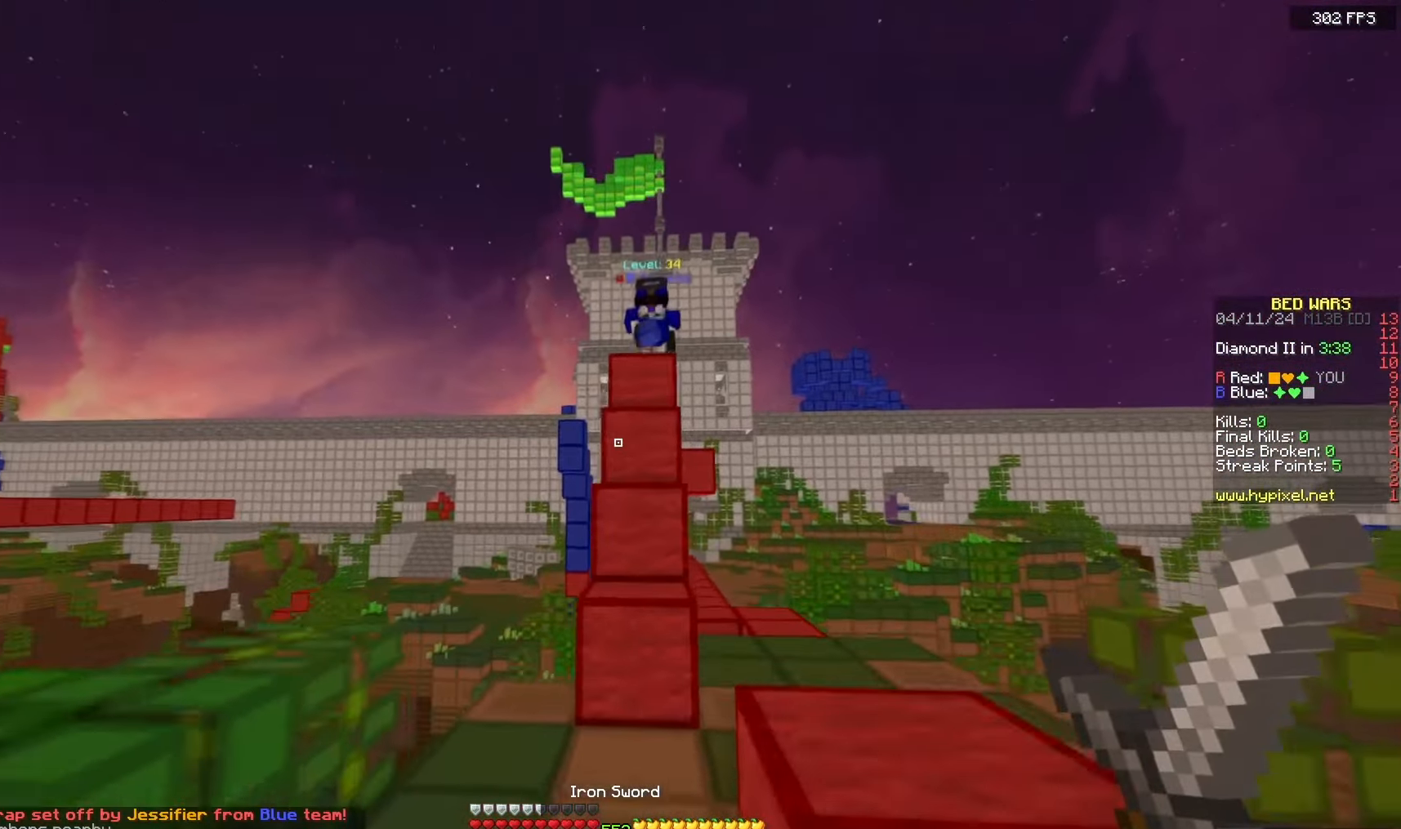
{"keys": ["a", "w"], "mouse": [], "events": [[333, "a", "down"], [400, "d", "up"], [400, "space", "up"]]}
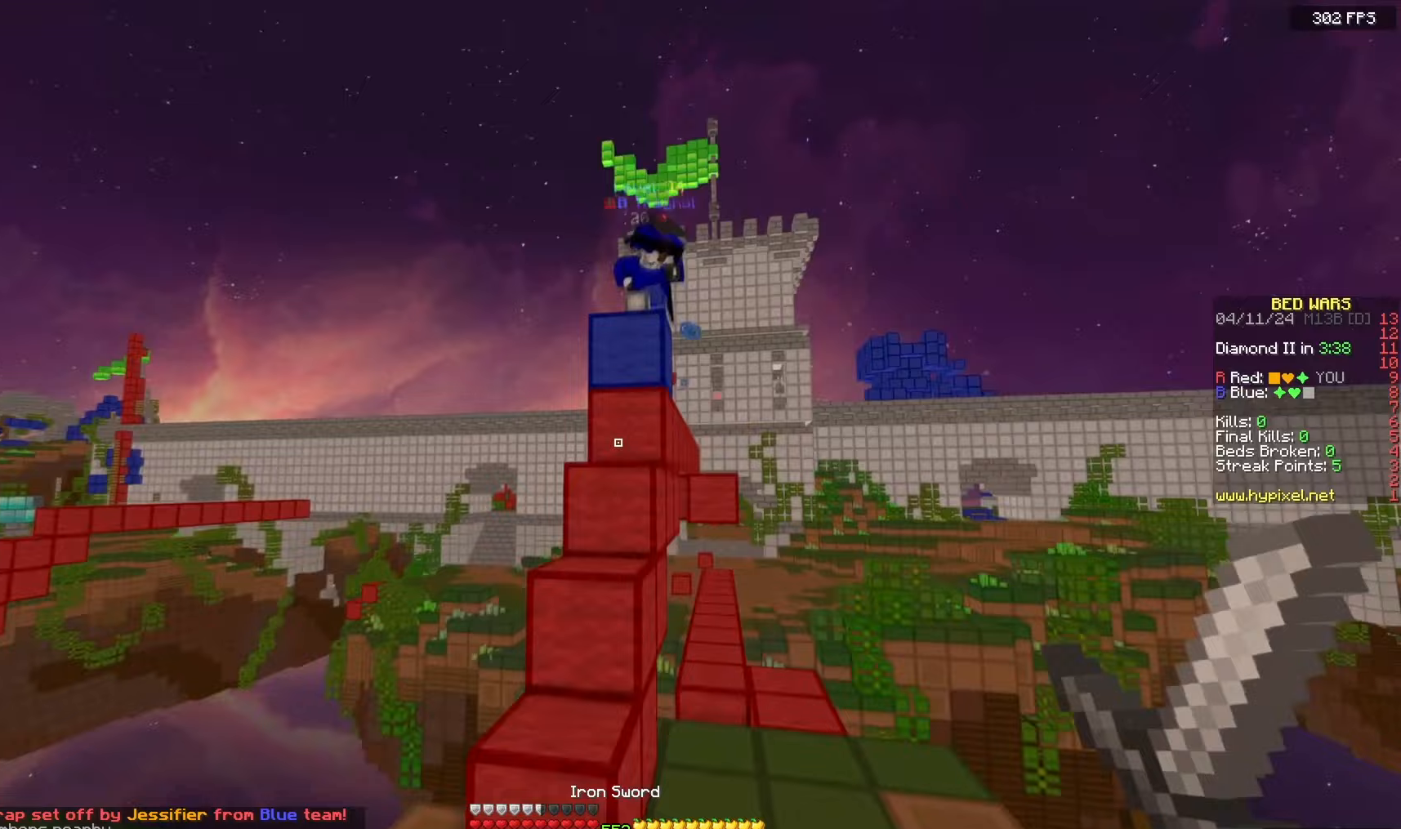
{"keys": ["a", "s"], "mouse": [], "events": [[217, "w", "up"], [267, "s", "down"]]}
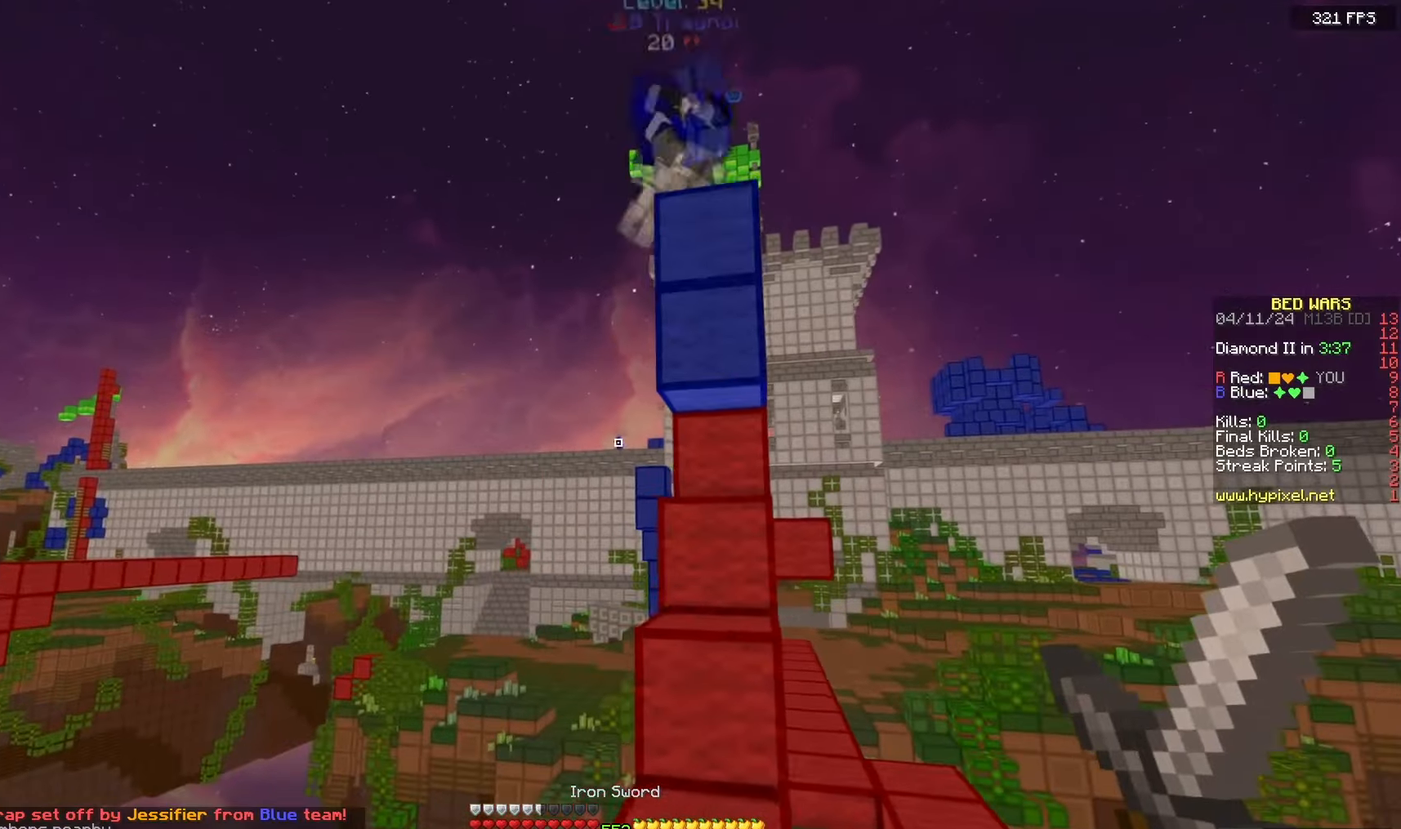
{"keys": ["a", "s"], "mouse": [], "events": [[50, "a", "up"], [200, "d", "down"], [383, "a", "down"], [450, "d", "up"]]}
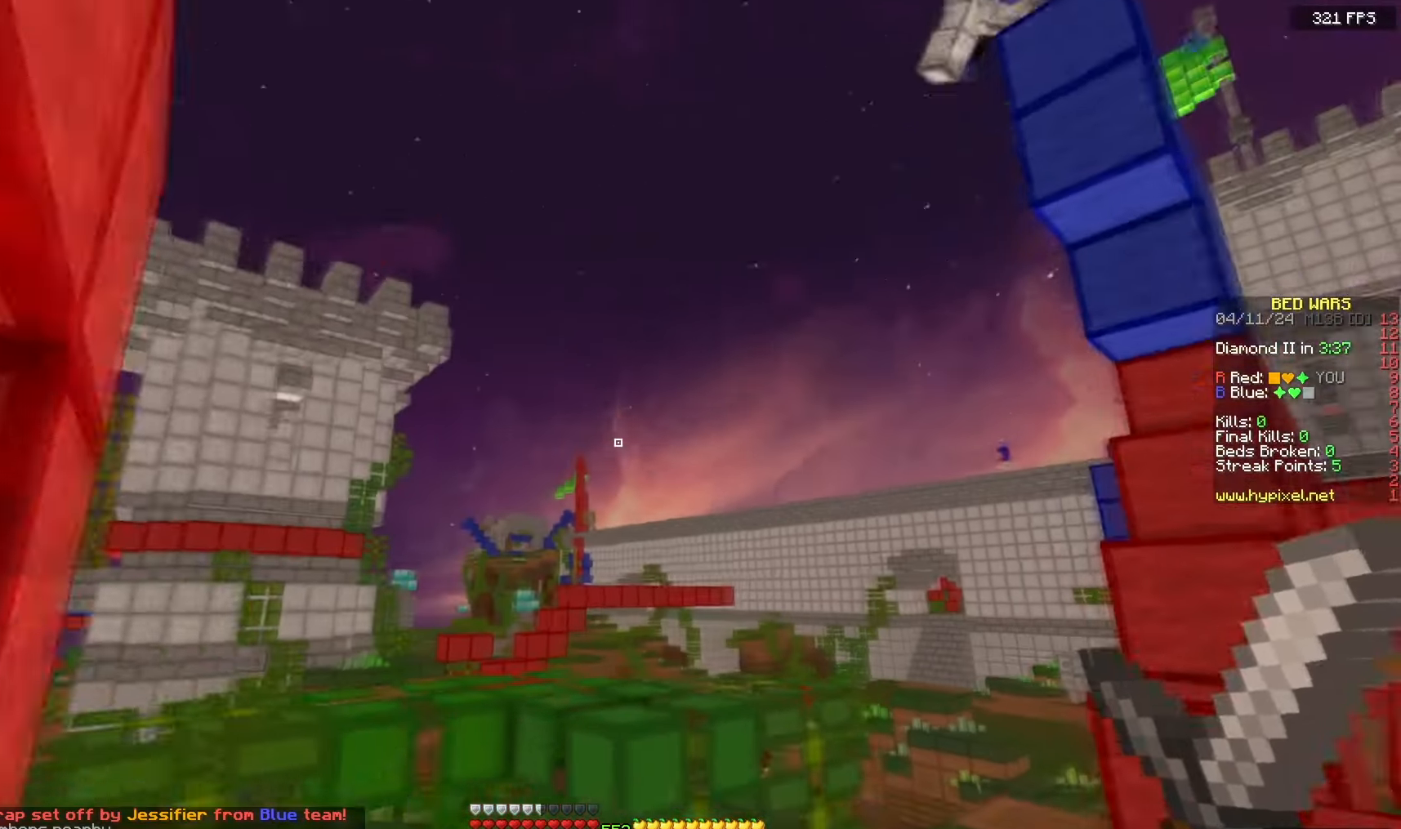
{"keys": ["a", "d", "s"], "mouse": [], "events": [[183, "mouse_right", "down"], [333, "mouse_right", "up"], [417, "d", "down"]]}
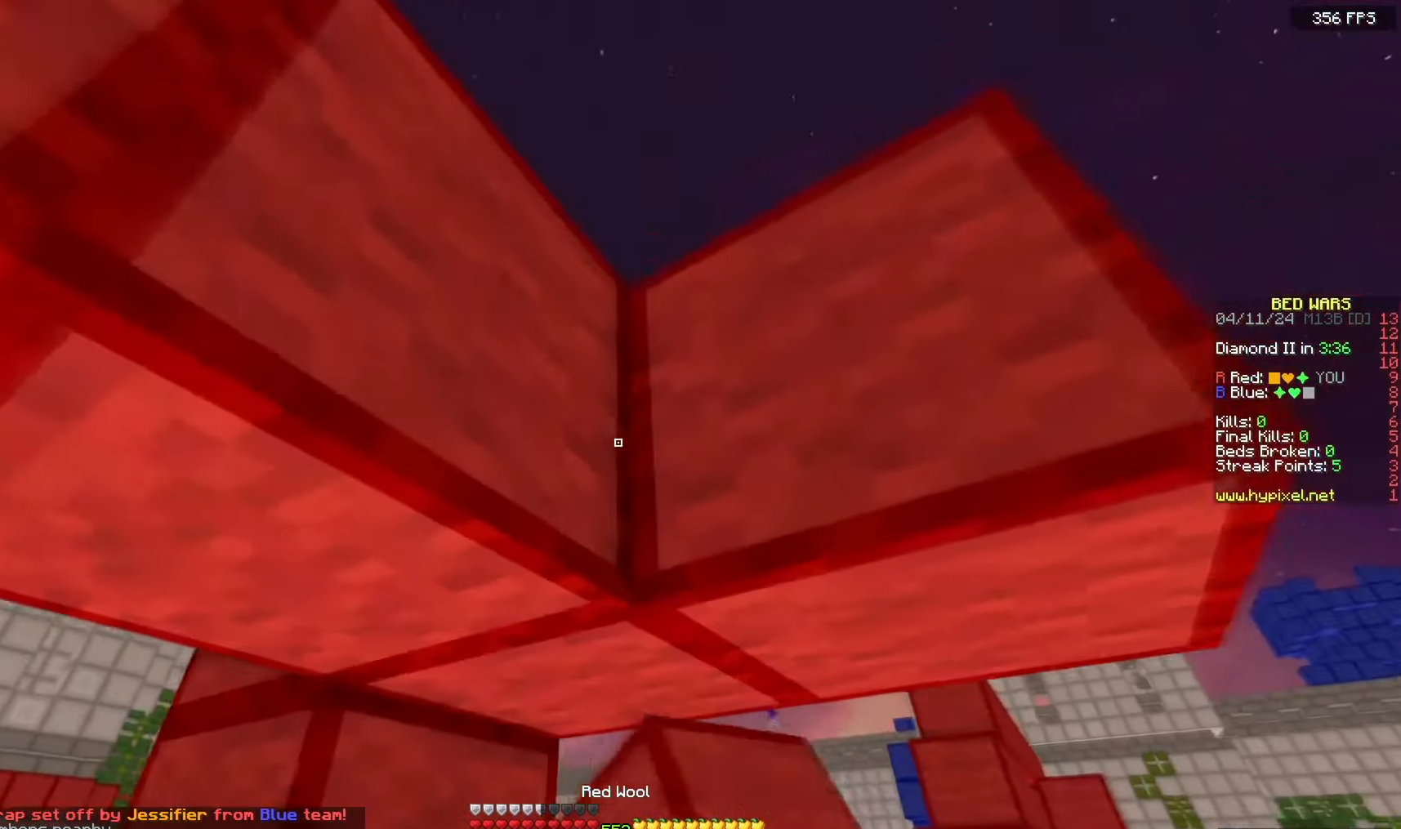
{"keys": ["a", "s"], "mouse": [], "events": [[50, "a", "up"], [83, "a", "down"], [217, "d", "up"]]}
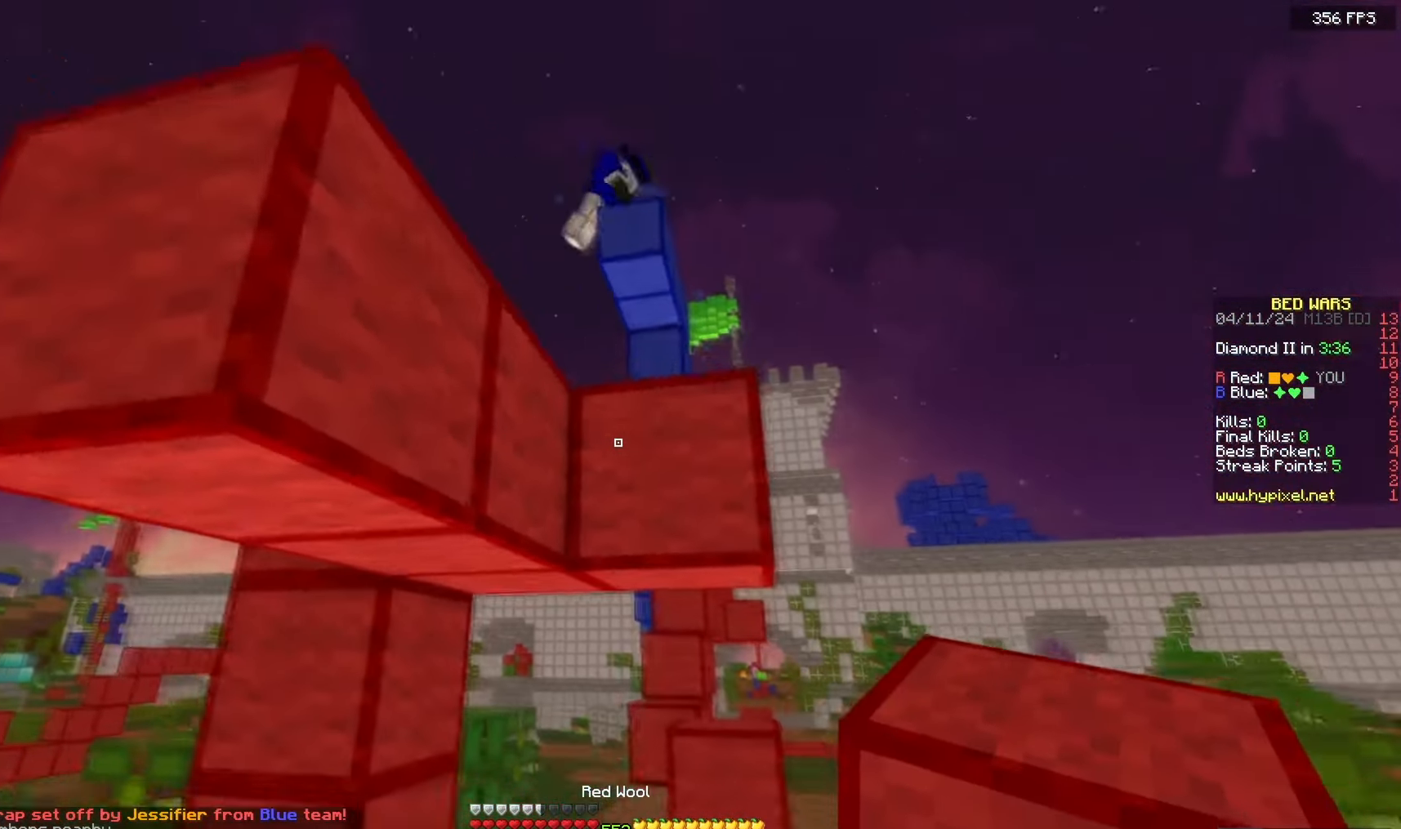
{"keys": ["d", "w"], "mouse": [], "events": [[50, "a", "up"], [50, "s", "up"], [67, "mouse_right", "down"], [167, "w", "down"], [217, "mouse_right", "up"], [300, "d", "down"]]}
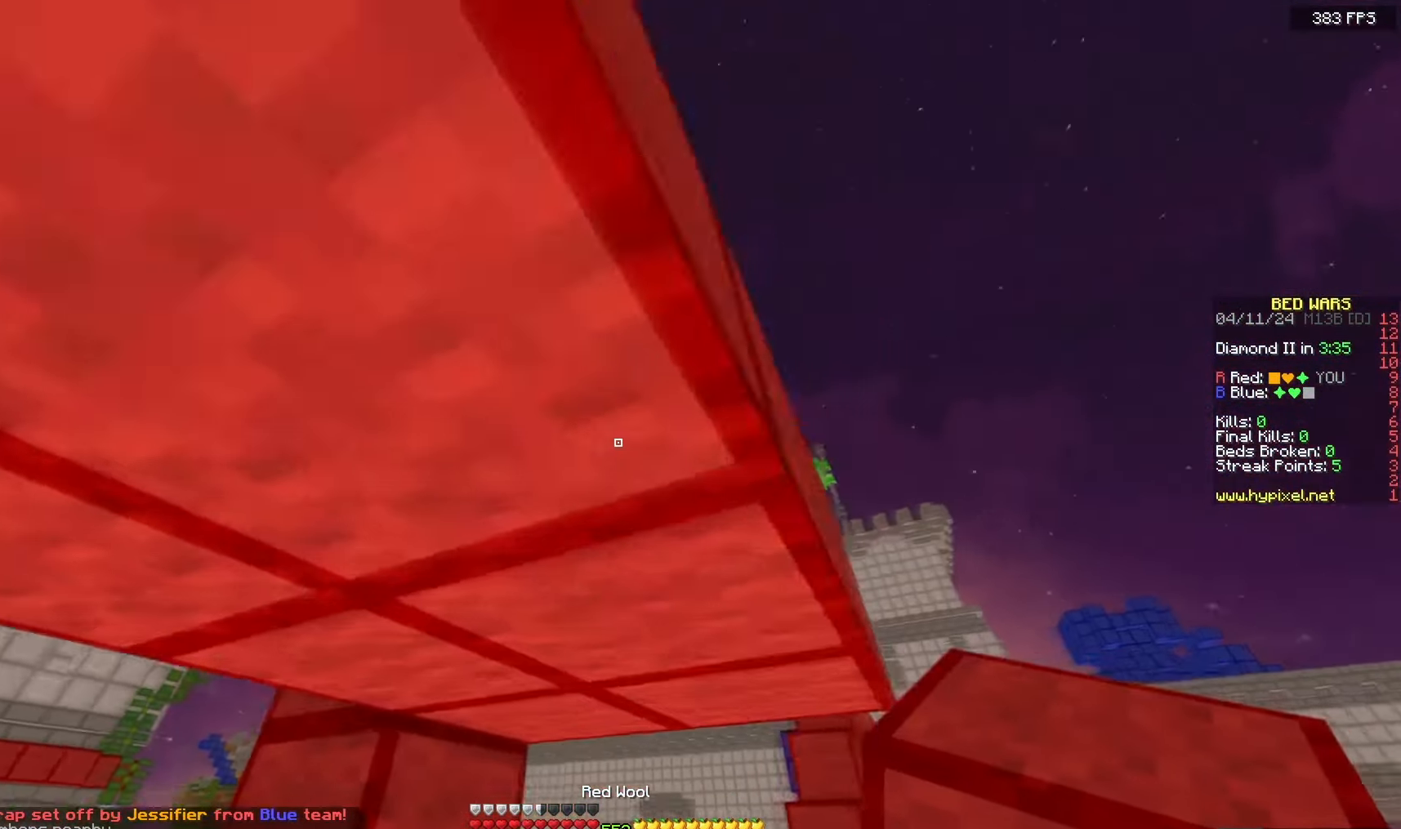
{"keys": ["d", "w"], "mouse": [], "events": [[167, "a", "down"], [333, "a", "up"]]}
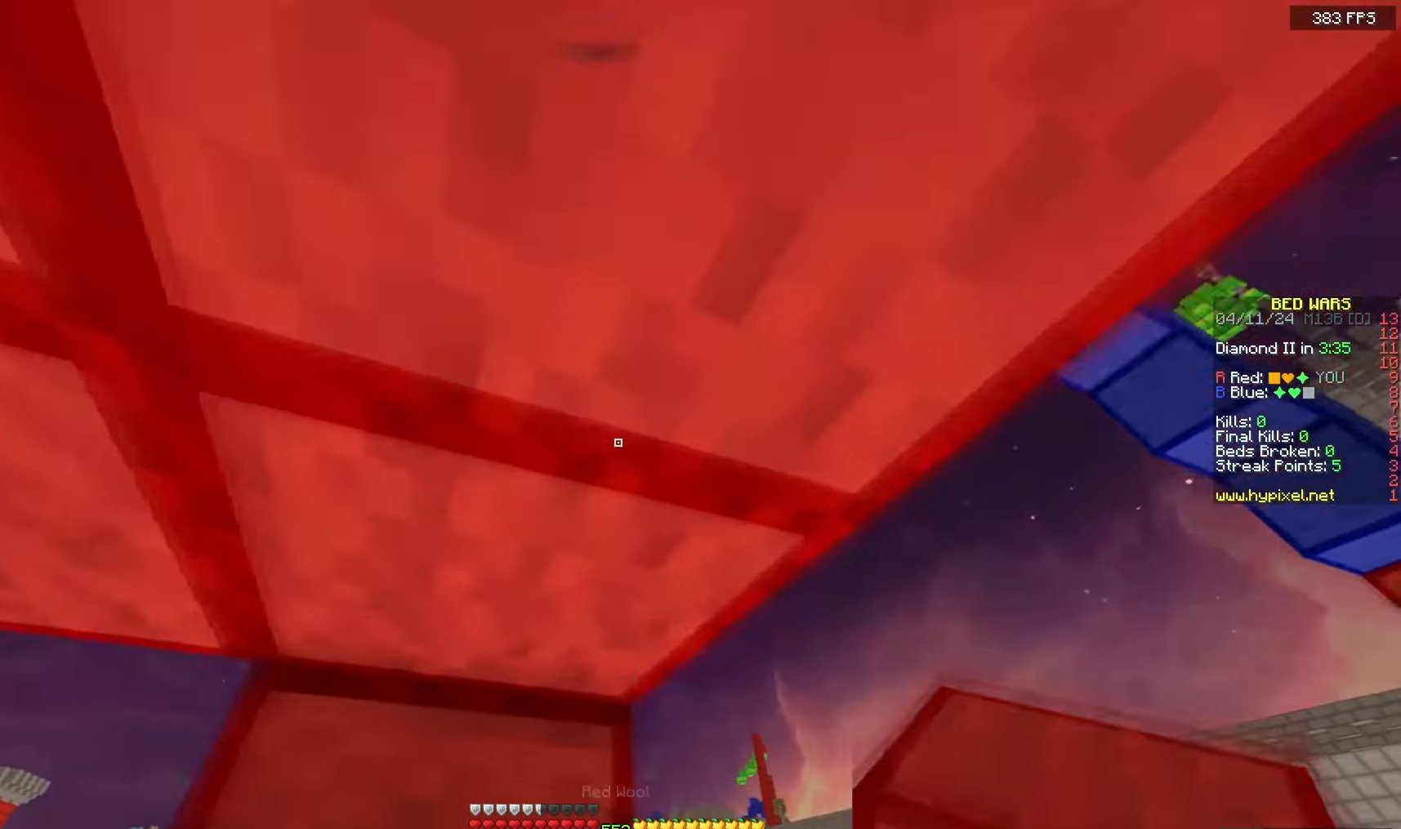
{"keys": ["d", "w"], "mouse": [], "events": [[150, "a", "down"], [233, "d", "up"], [383, "a", "up"], [400, "d", "down"]]}